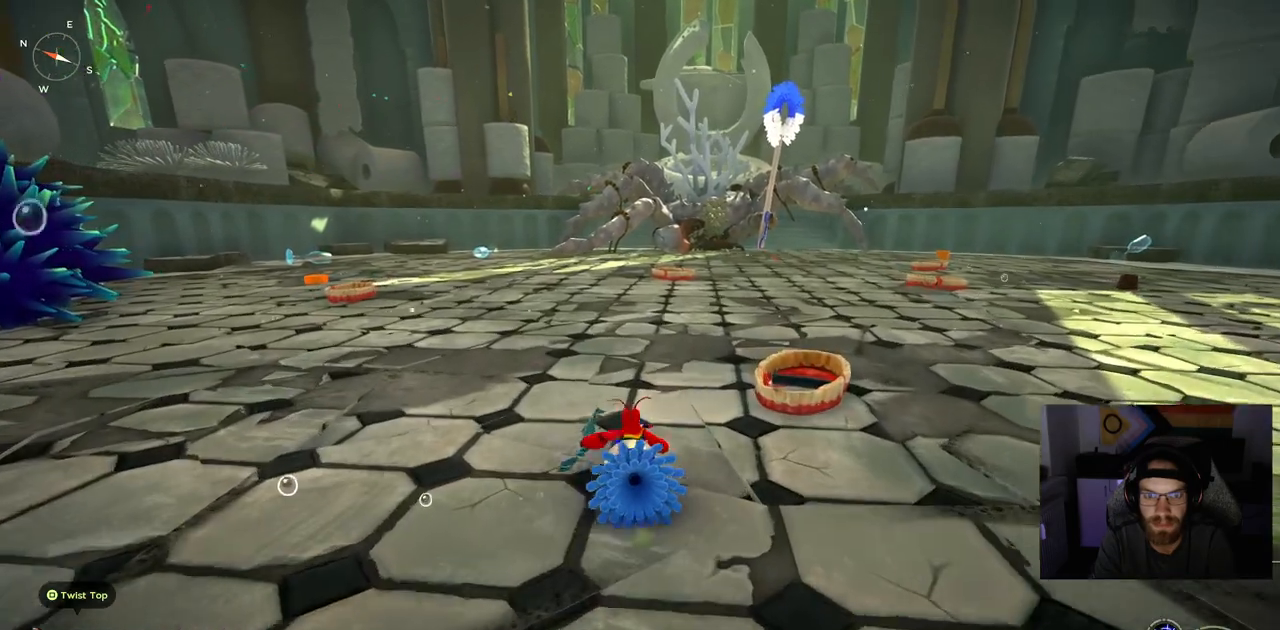
Gameplay with a controller (PlayStation layout); each line is a JSON object with the inputs held at the frame after it. "events" lists button and stick changes between this image and that frame as [ms after this image, input, new state], when the widget could be followed in between.
{"buttons": [], "left_stick": "up", "right_stick": "center", "events": []}
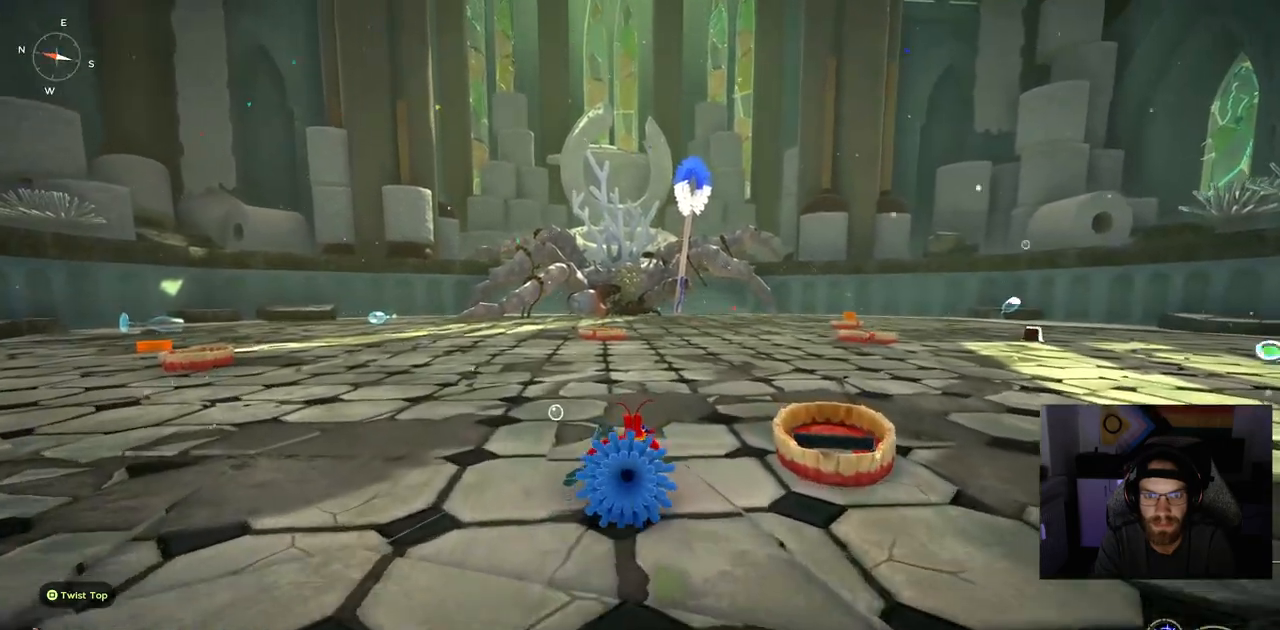
{"buttons": [], "left_stick": "up", "right_stick": "center", "events": []}
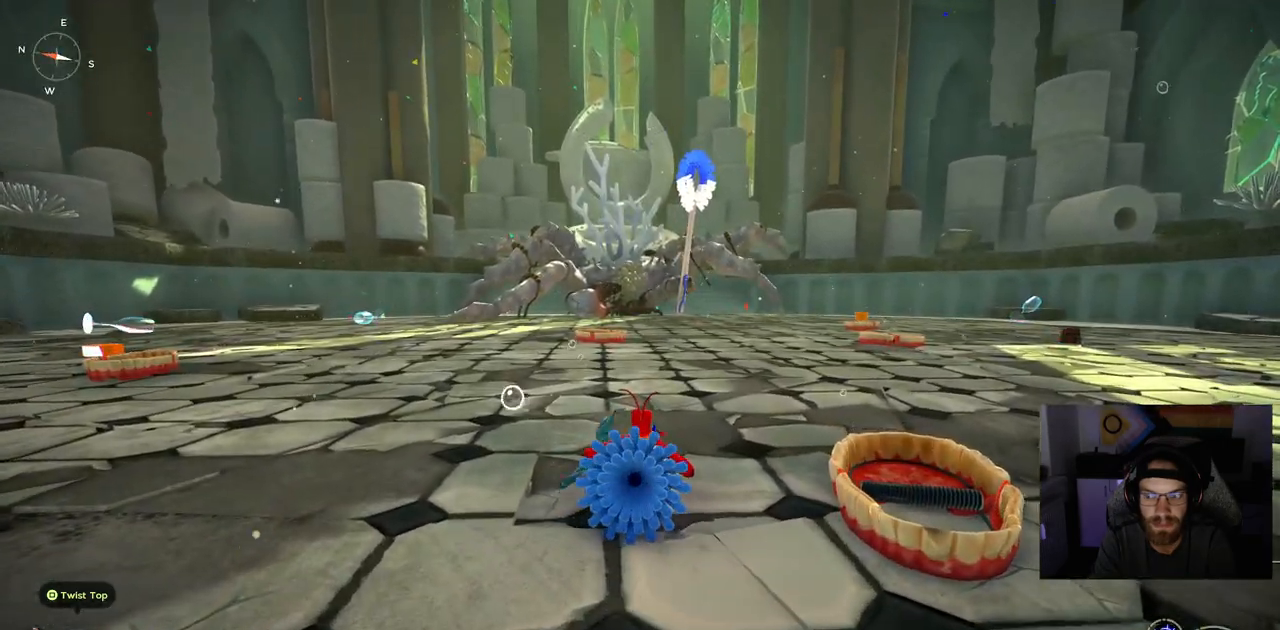
{"buttons": [], "left_stick": "up", "right_stick": "center", "events": []}
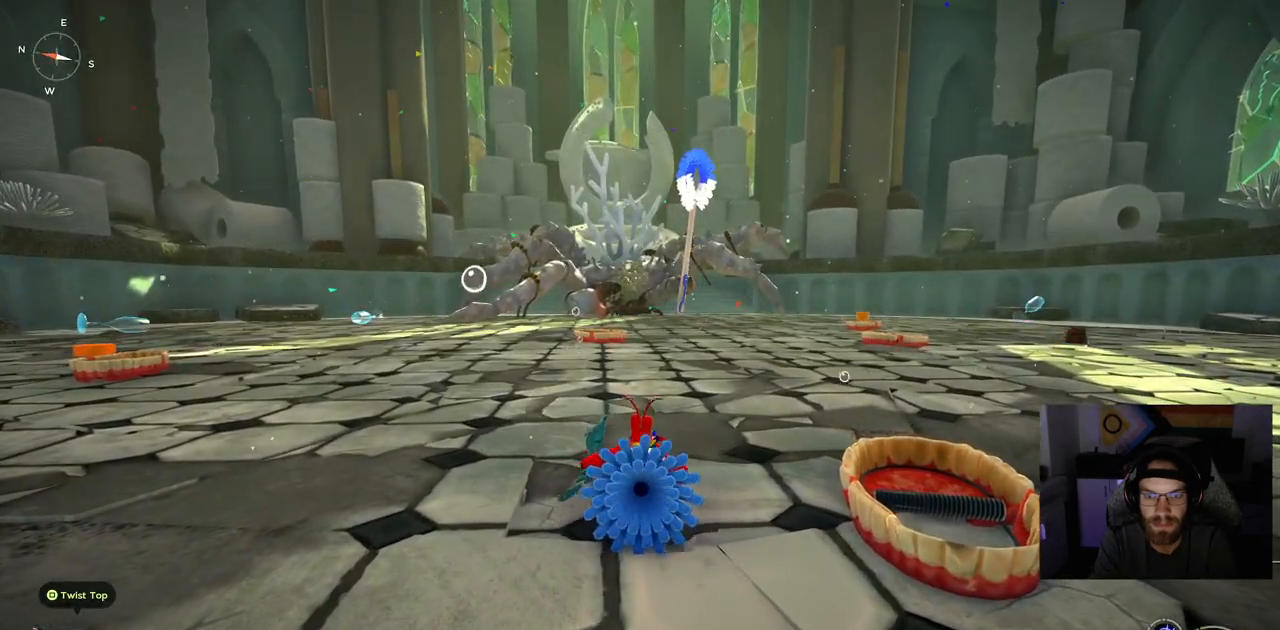
{"buttons": [], "left_stick": "up", "right_stick": "center", "events": []}
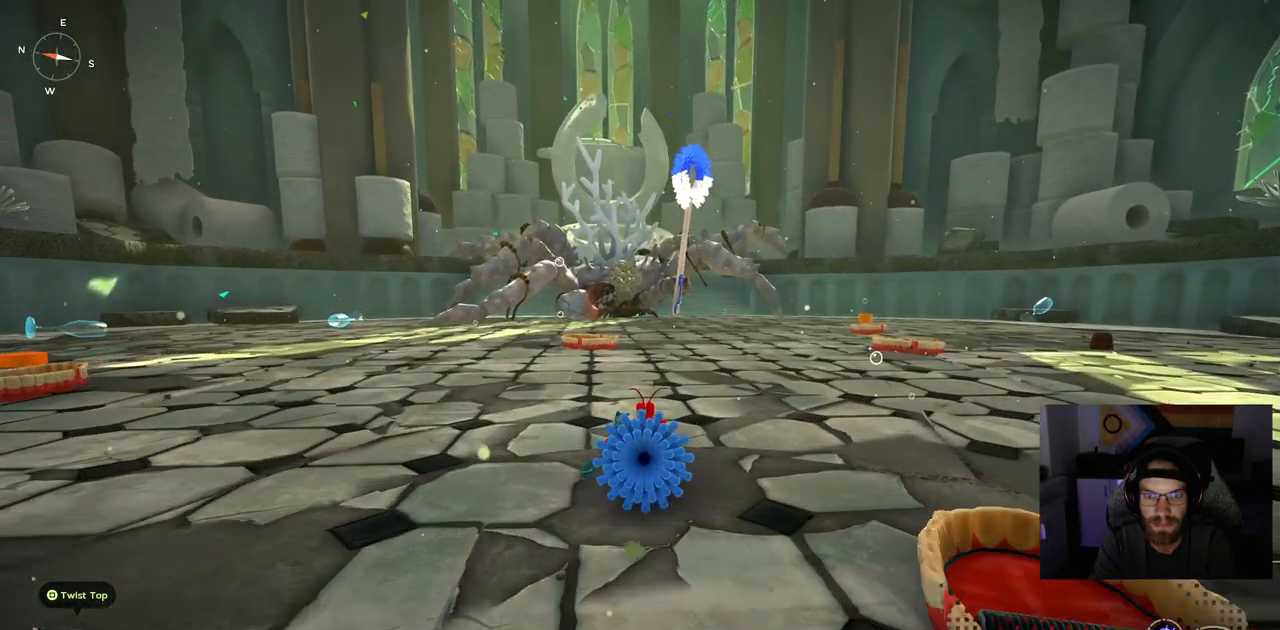
{"buttons": [], "left_stick": "up", "right_stick": "center", "events": []}
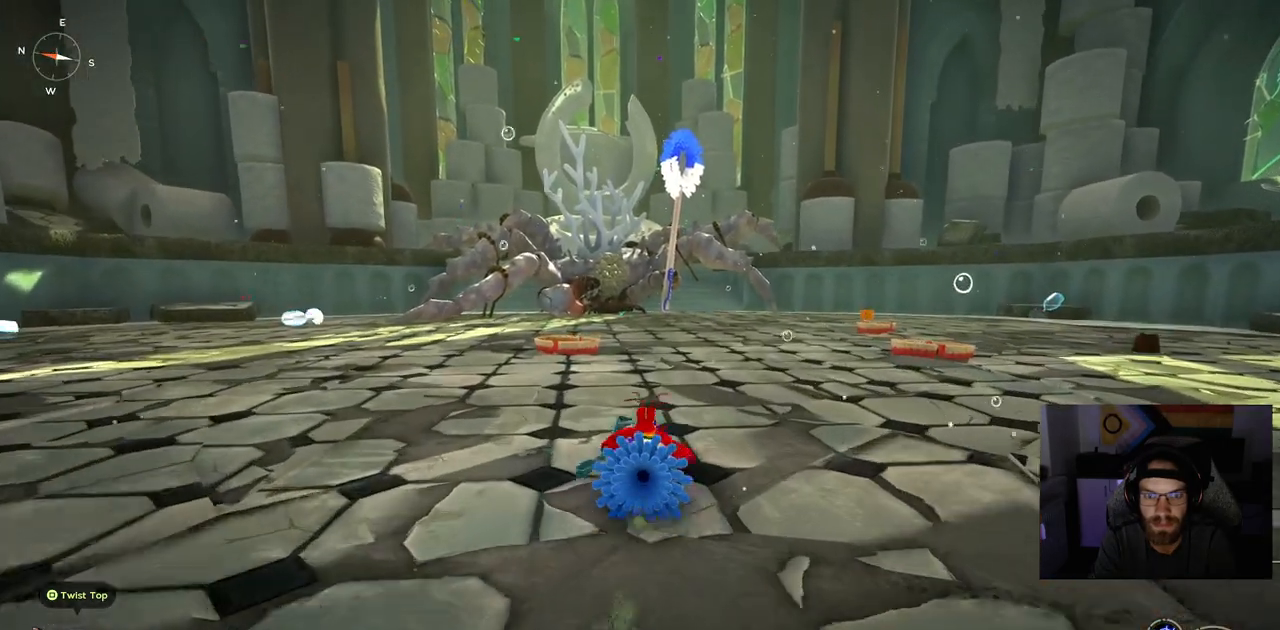
{"buttons": [], "left_stick": "up", "right_stick": "center", "events": []}
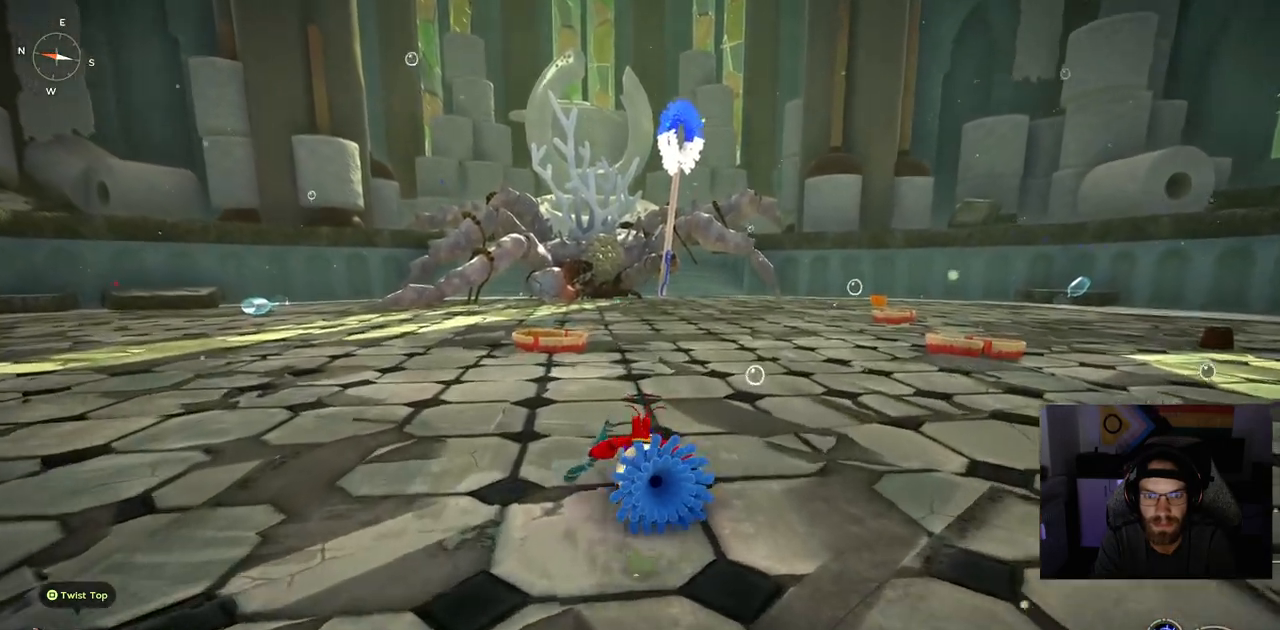
{"buttons": [], "left_stick": "up", "right_stick": "center", "events": []}
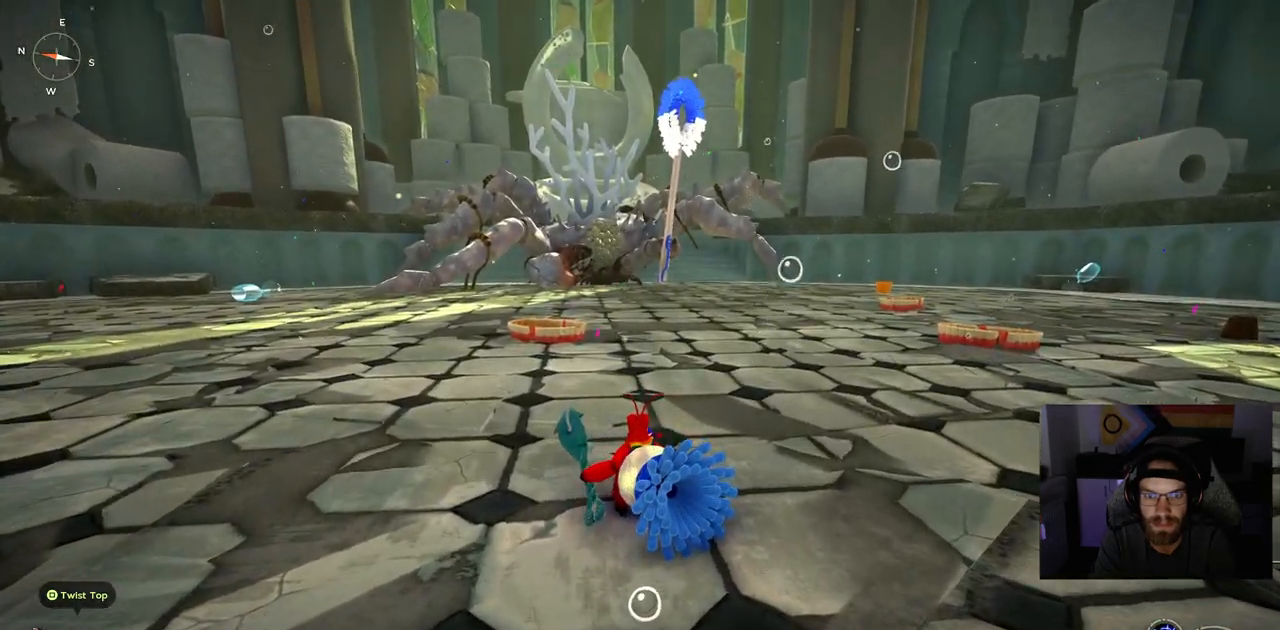
{"buttons": [], "left_stick": "center", "right_stick": "center", "events": [[100, "left_stick", "center"]]}
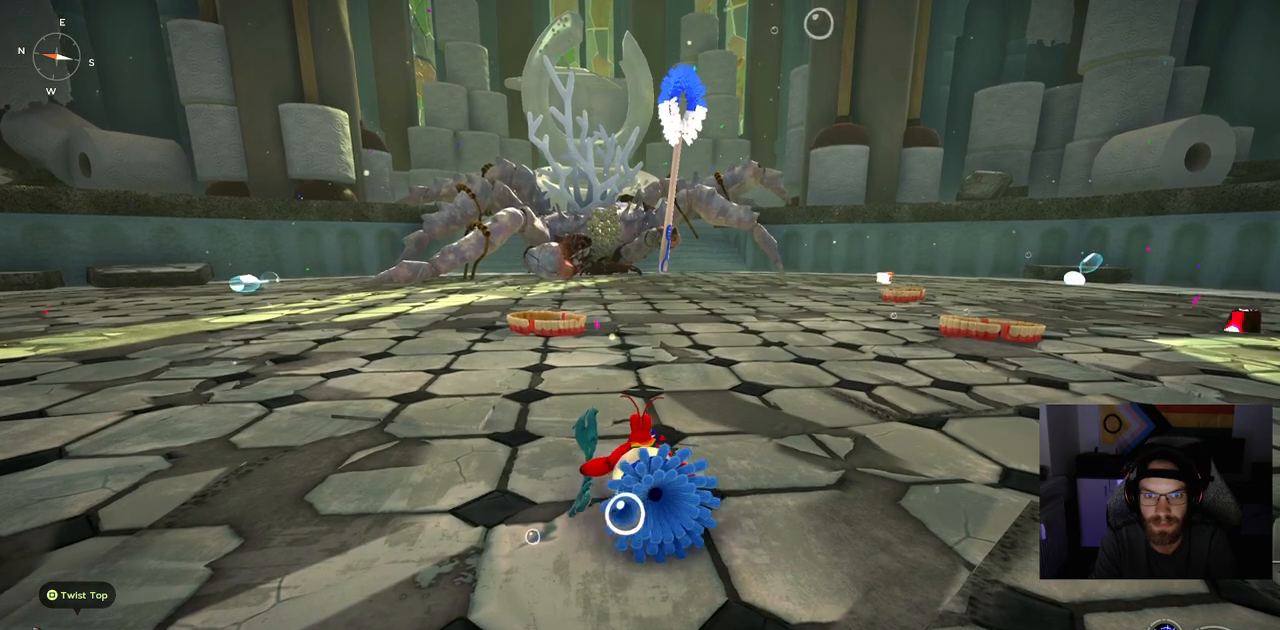
{"buttons": [], "left_stick": "center", "right_stick": "center", "events": []}
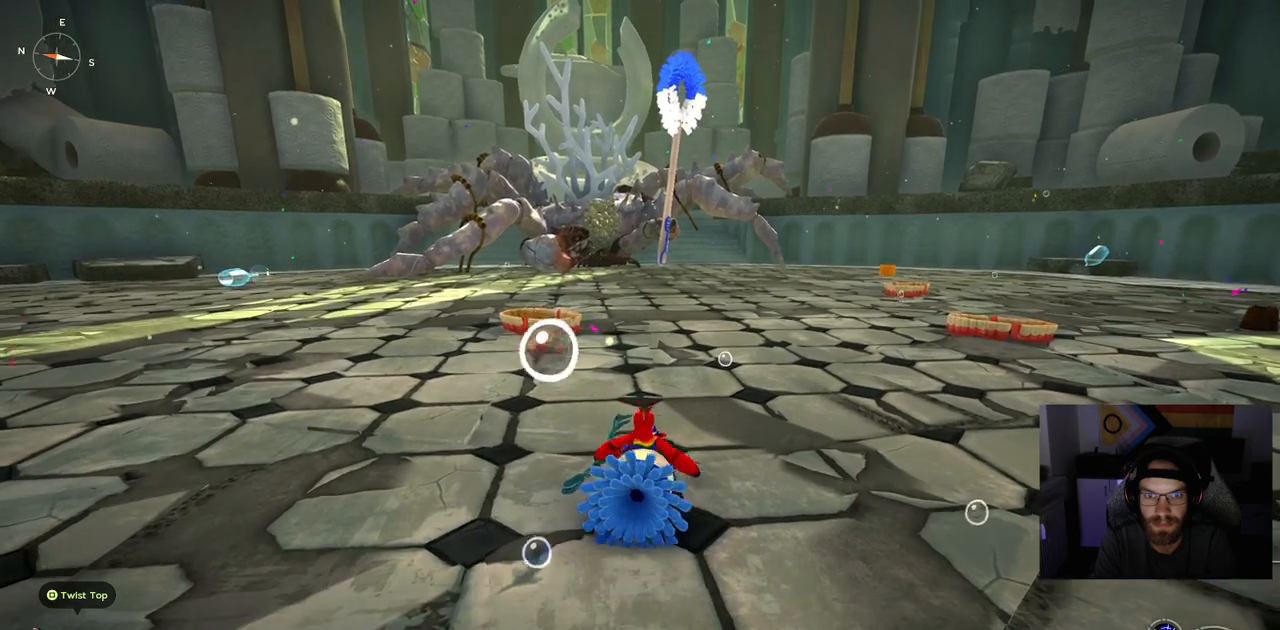
{"buttons": [], "left_stick": "up", "right_stick": "center", "events": [[433, "left_stick", "up"]]}
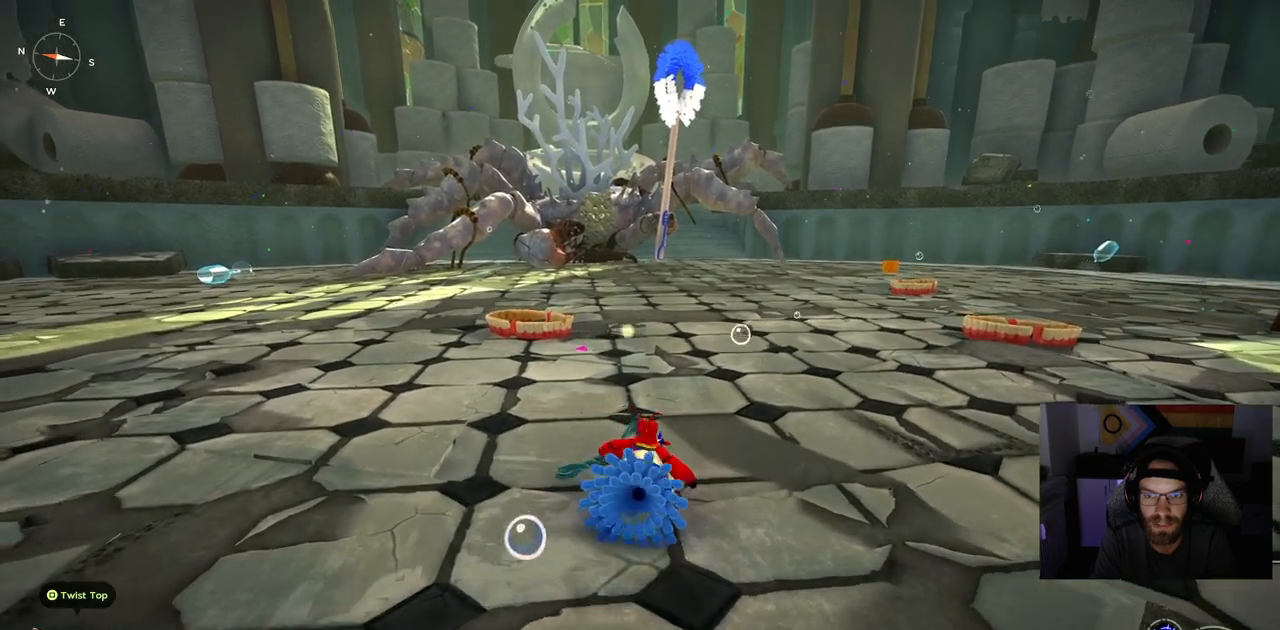
{"buttons": [], "left_stick": "up", "right_stick": "center", "events": []}
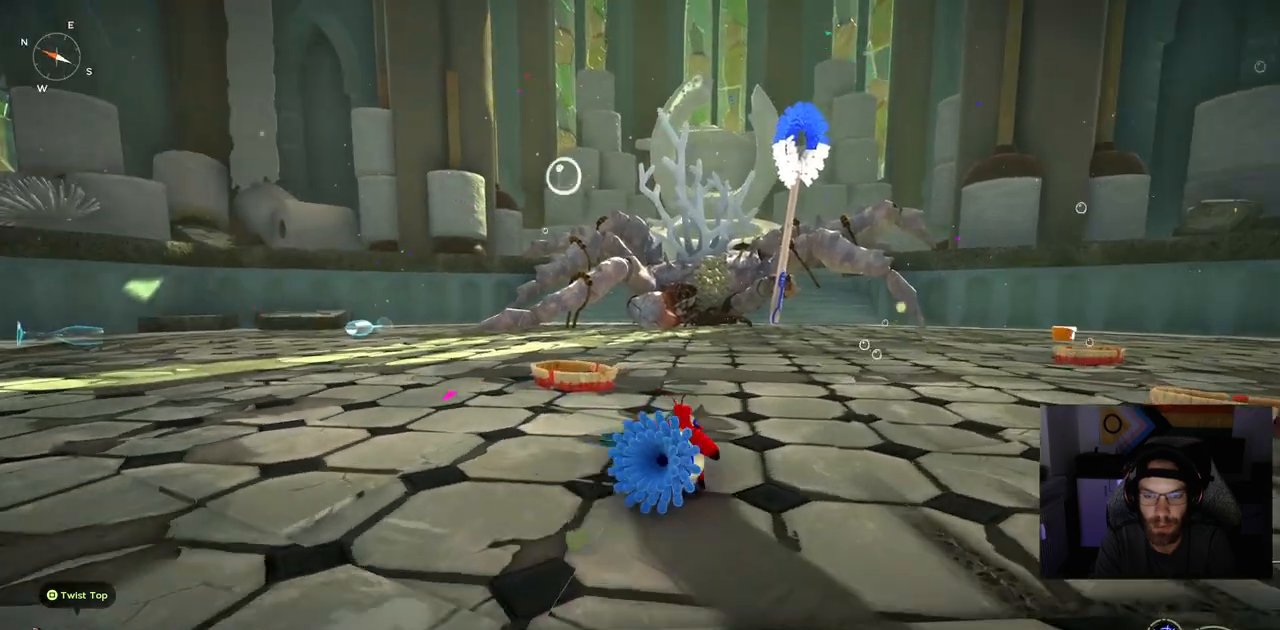
{"buttons": [], "left_stick": "up", "right_stick": "center", "events": []}
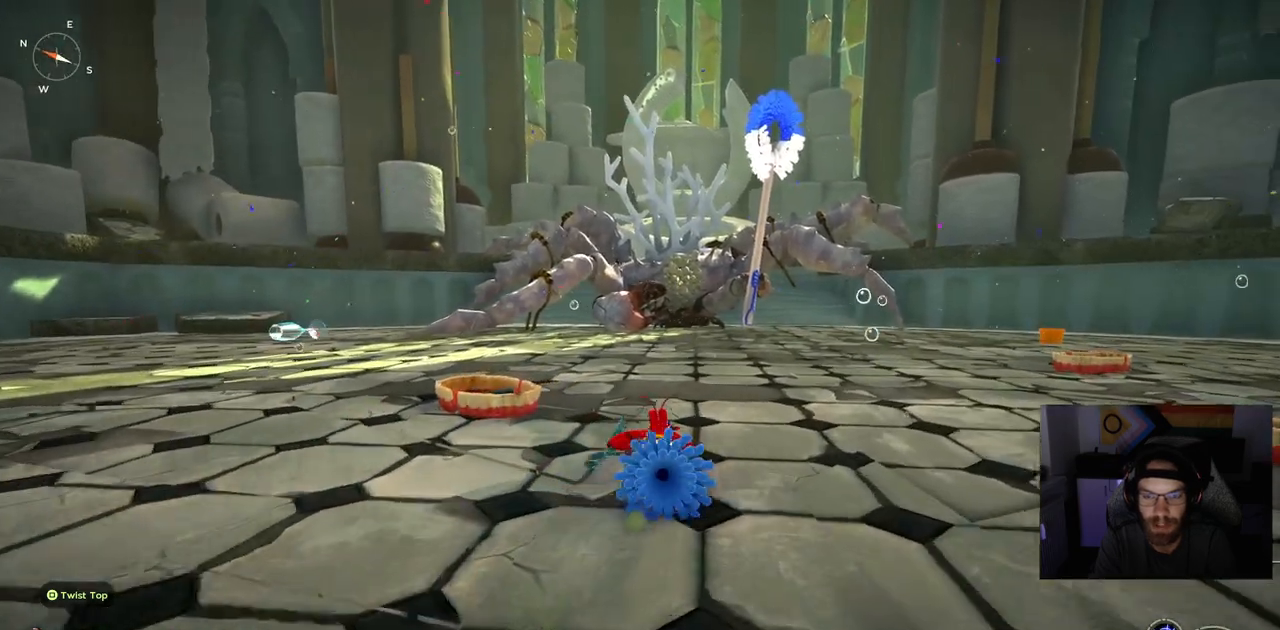
{"buttons": [], "left_stick": "up", "right_stick": "center", "events": []}
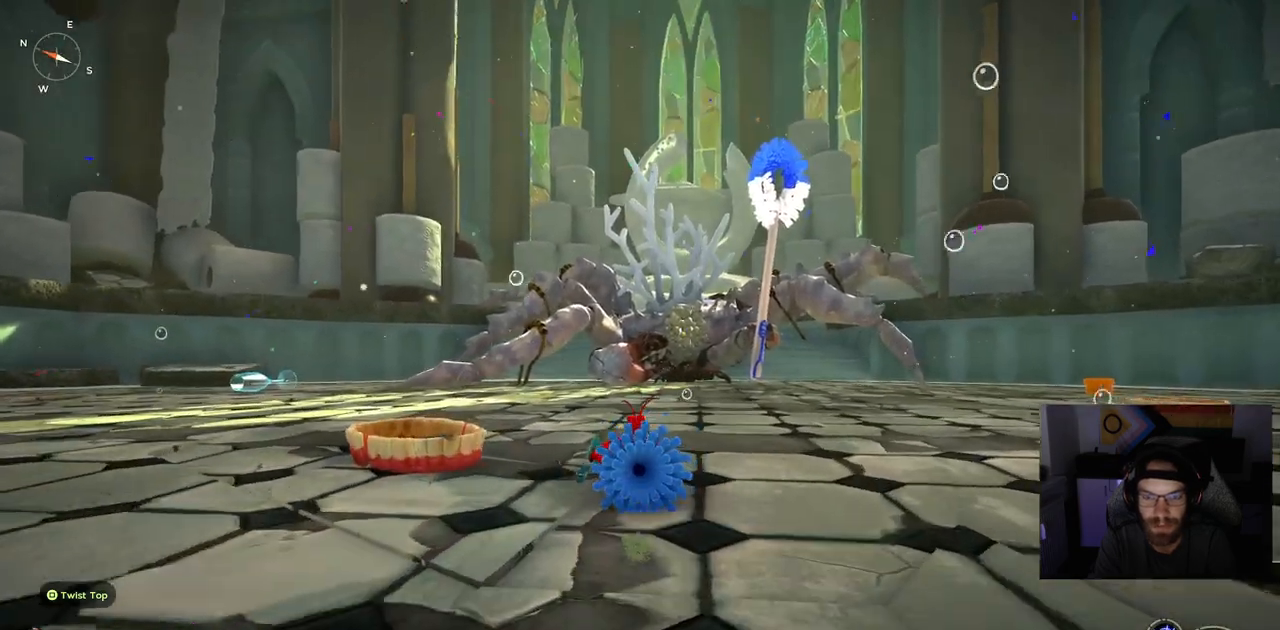
{"buttons": [], "left_stick": "up", "right_stick": "center", "events": []}
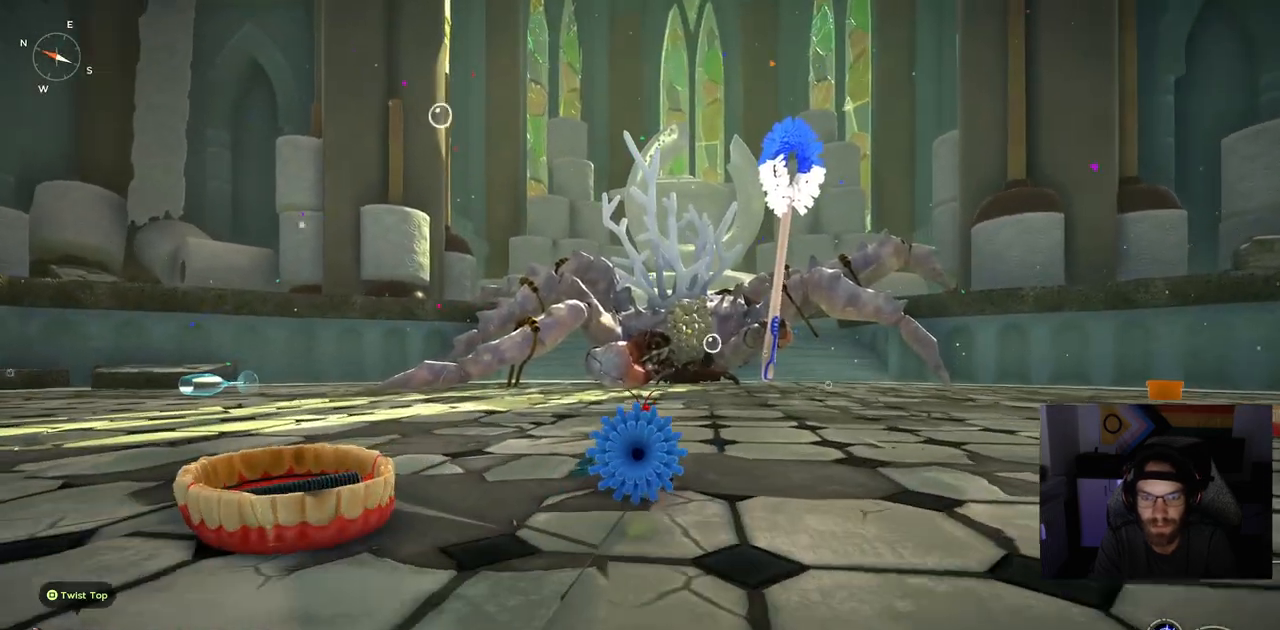
{"buttons": [], "left_stick": "up", "right_stick": "center", "events": []}
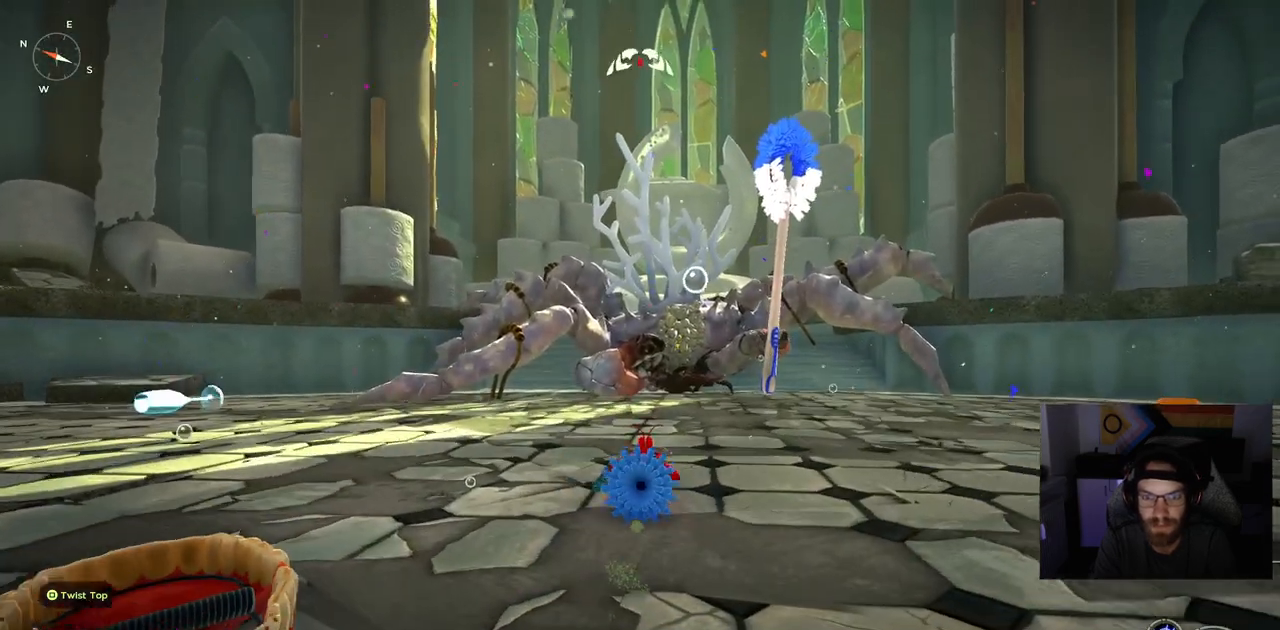
{"buttons": [], "left_stick": "center", "right_stick": "center", "events": [[233, "left_stick", "center"]]}
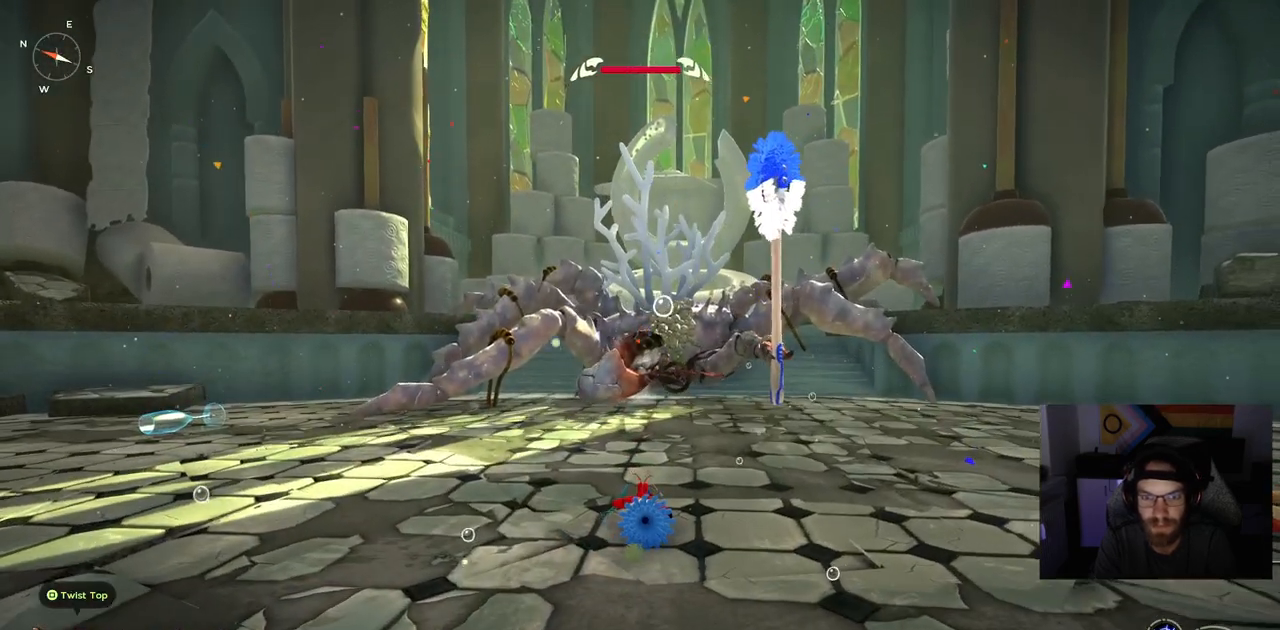
{"buttons": [], "left_stick": "center", "right_stick": "center", "events": []}
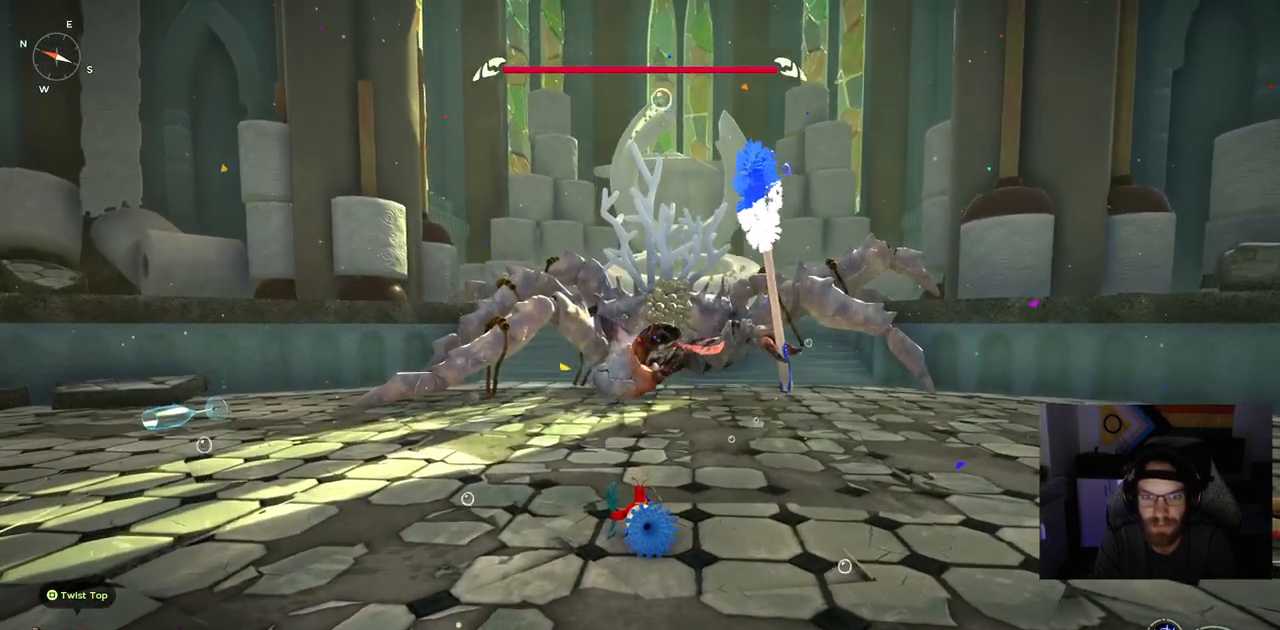
{"buttons": [], "left_stick": "center", "right_stick": "center", "events": []}
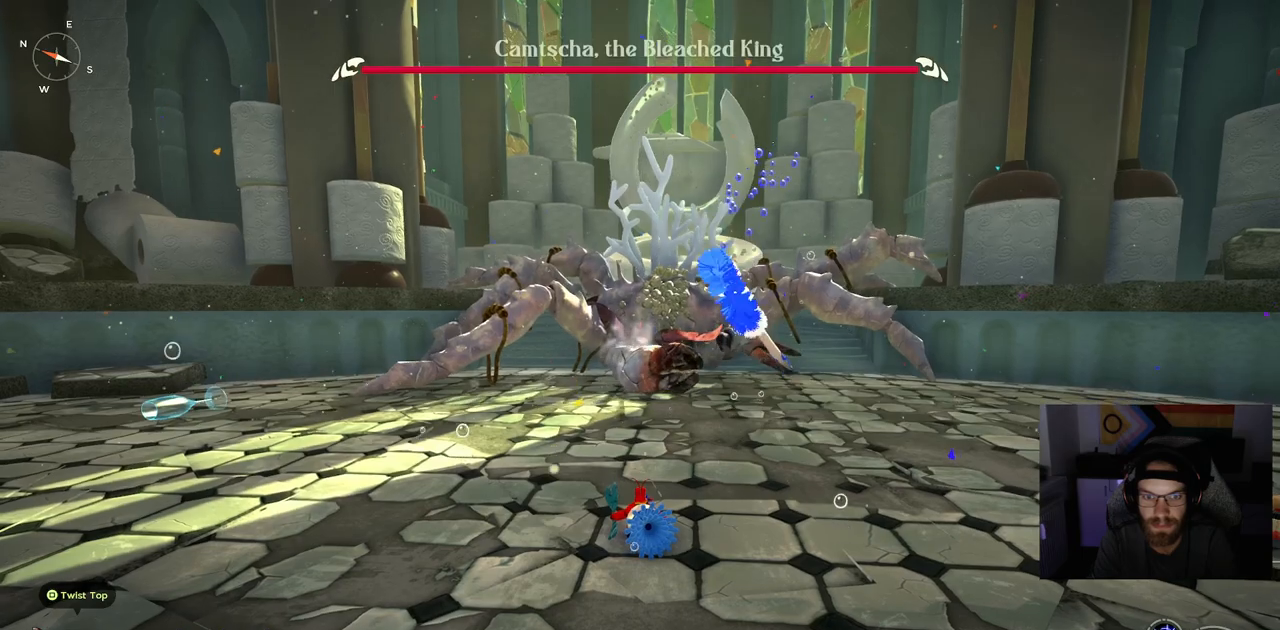
{"buttons": [], "left_stick": "up", "right_stick": "center", "events": [[83, "left_stick", "up"]]}